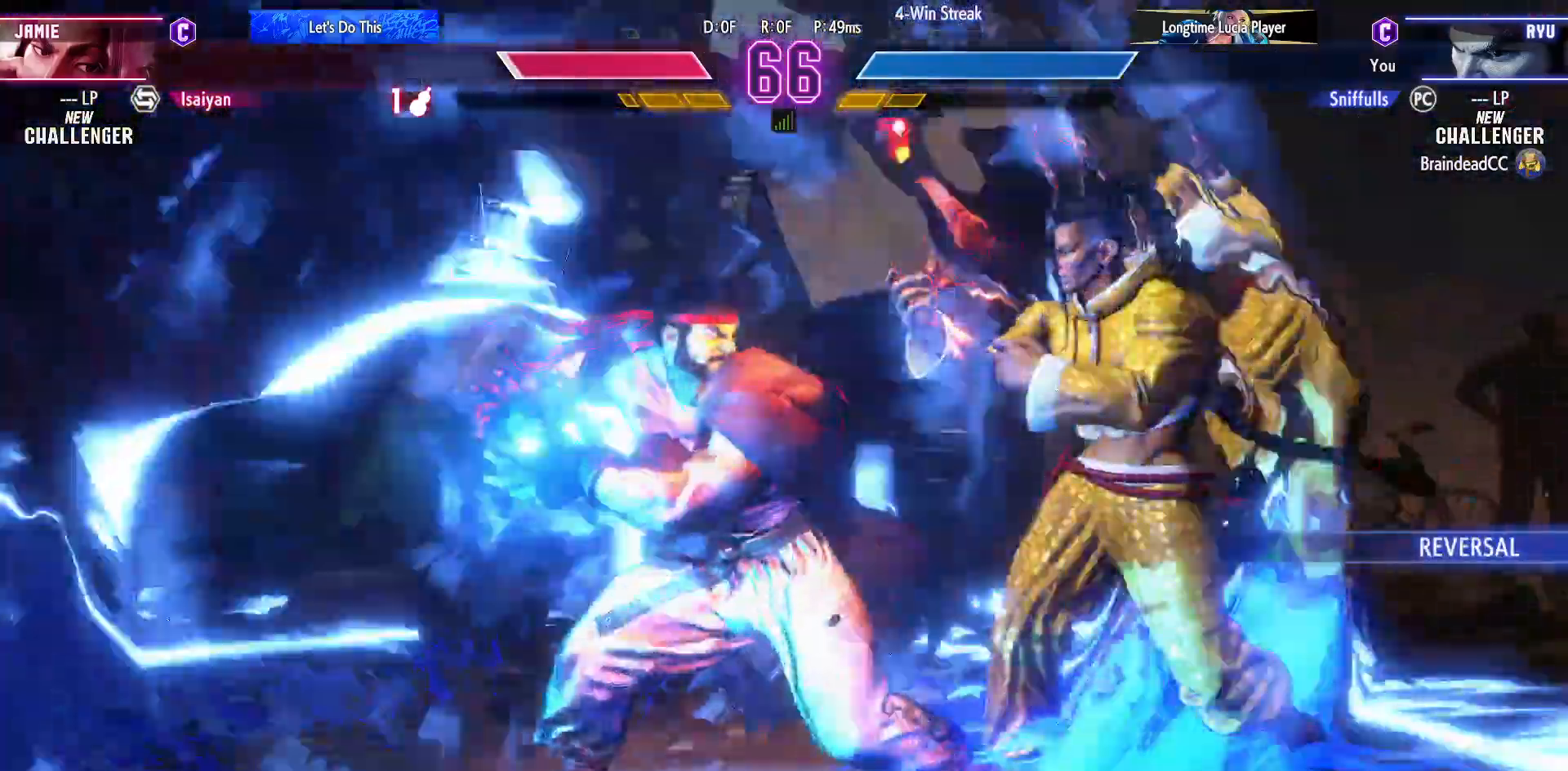
Gameplay with a controller (arcade stick); each line is a JSON object with the inputs held at the frame after it (dt_ms = milliseconds from this image to that frame). "events" lists button and stick changes between this image and that frame as [ms after this image, input, new state], when the widget could be followed in between. Not read: HP L3 LP MP R3.
{"dt_ms": 500, "buttons": ["DPAD_DOWN", "DPAD_LEFT"], "events": []}
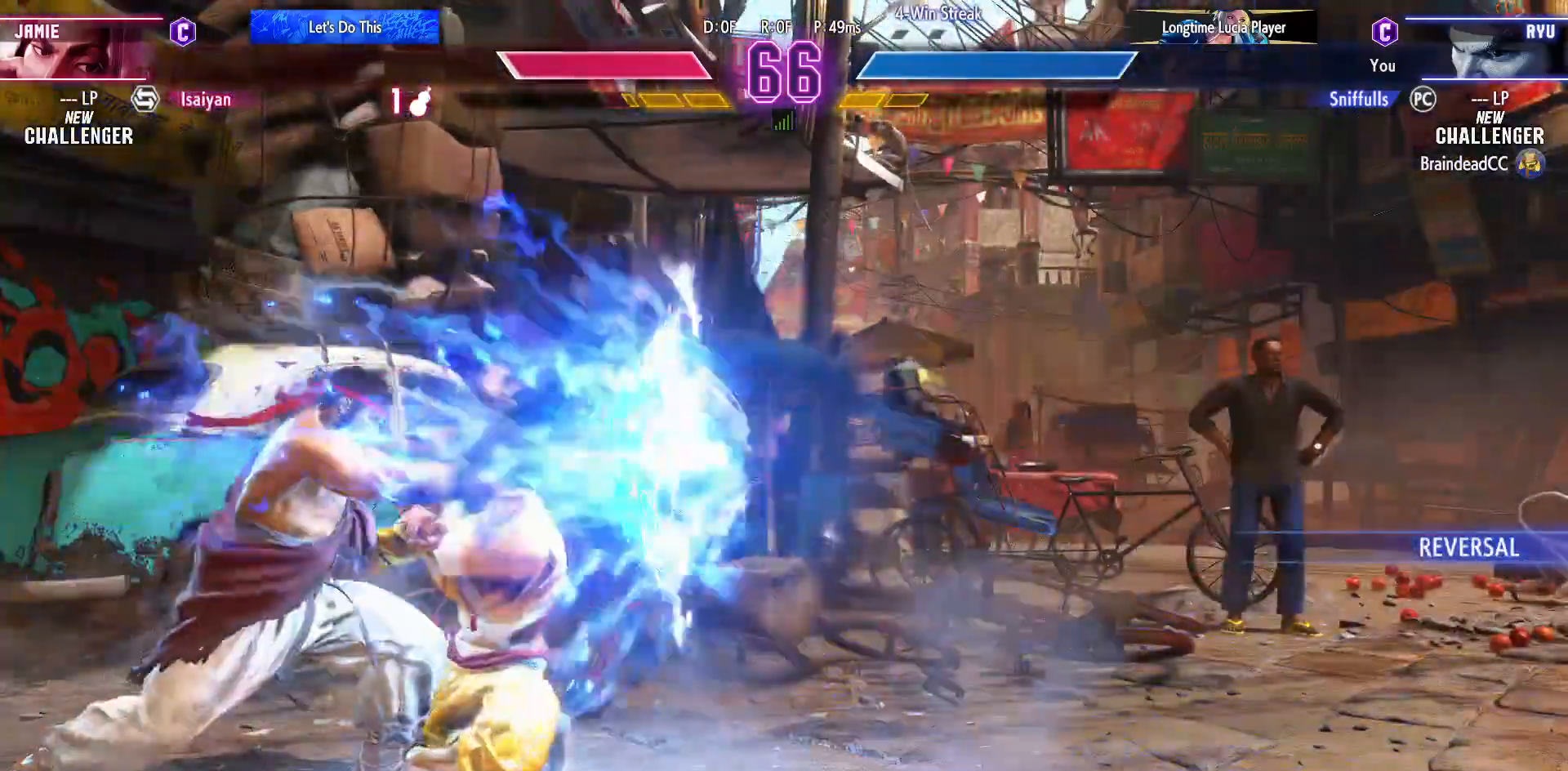
{"dt_ms": 500, "buttons": ["DPAD_DOWN", "DPAD_LEFT"], "events": []}
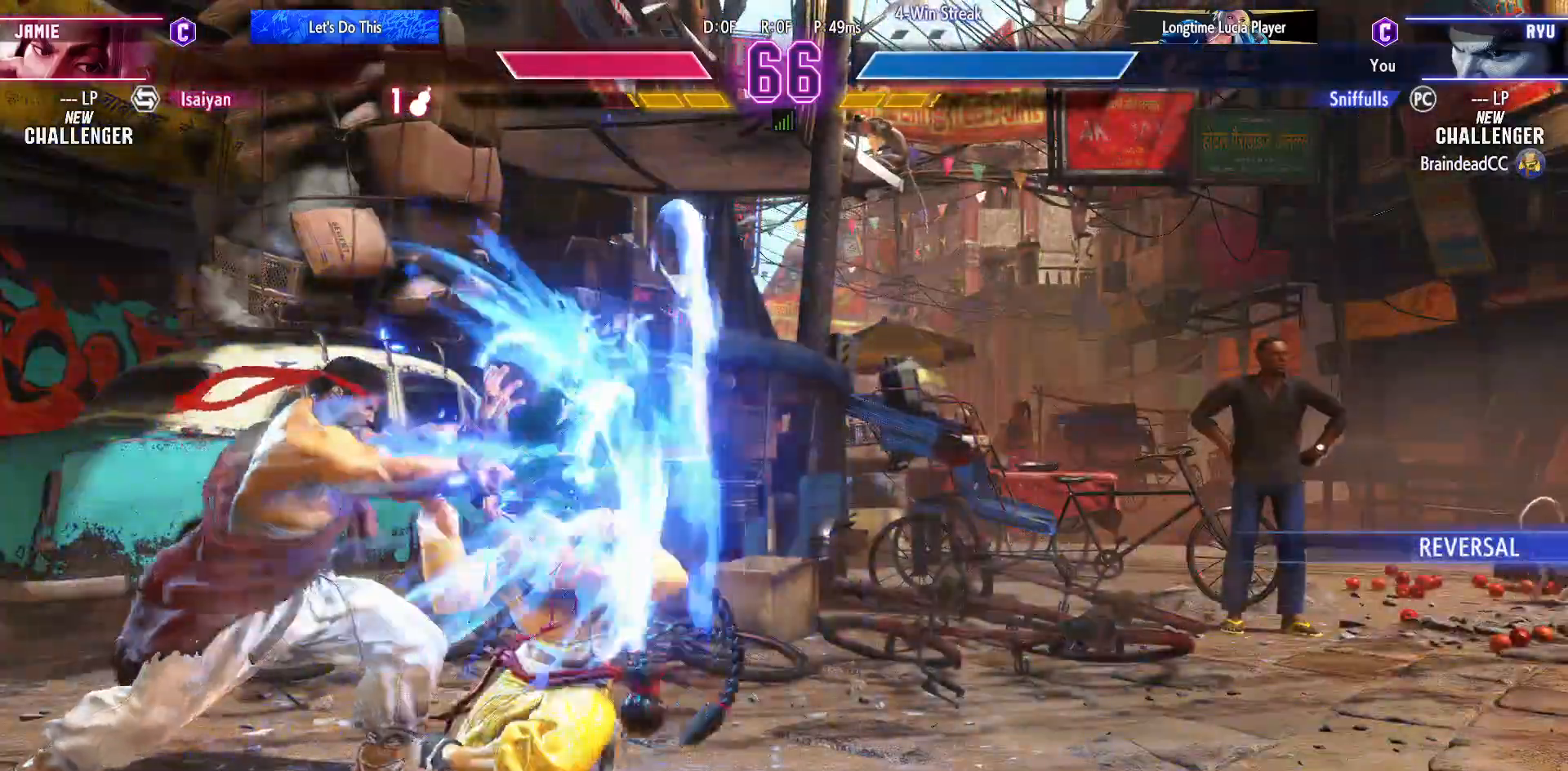
{"dt_ms": 500, "buttons": ["DPAD_DOWN", "DPAD_LEFT"], "events": []}
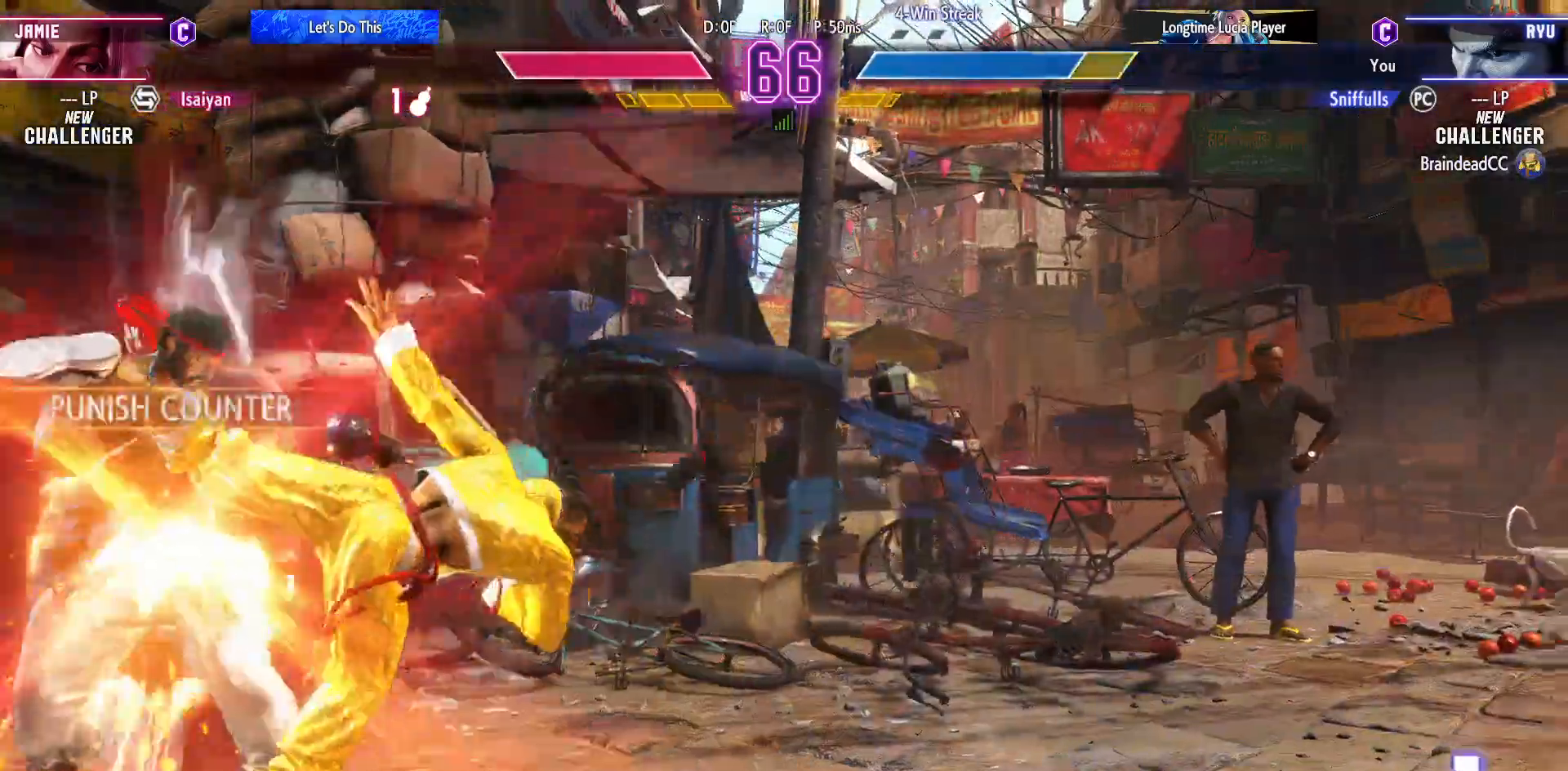
{"dt_ms": 500, "buttons": ["DPAD_DOWN", "DPAD_LEFT"], "events": []}
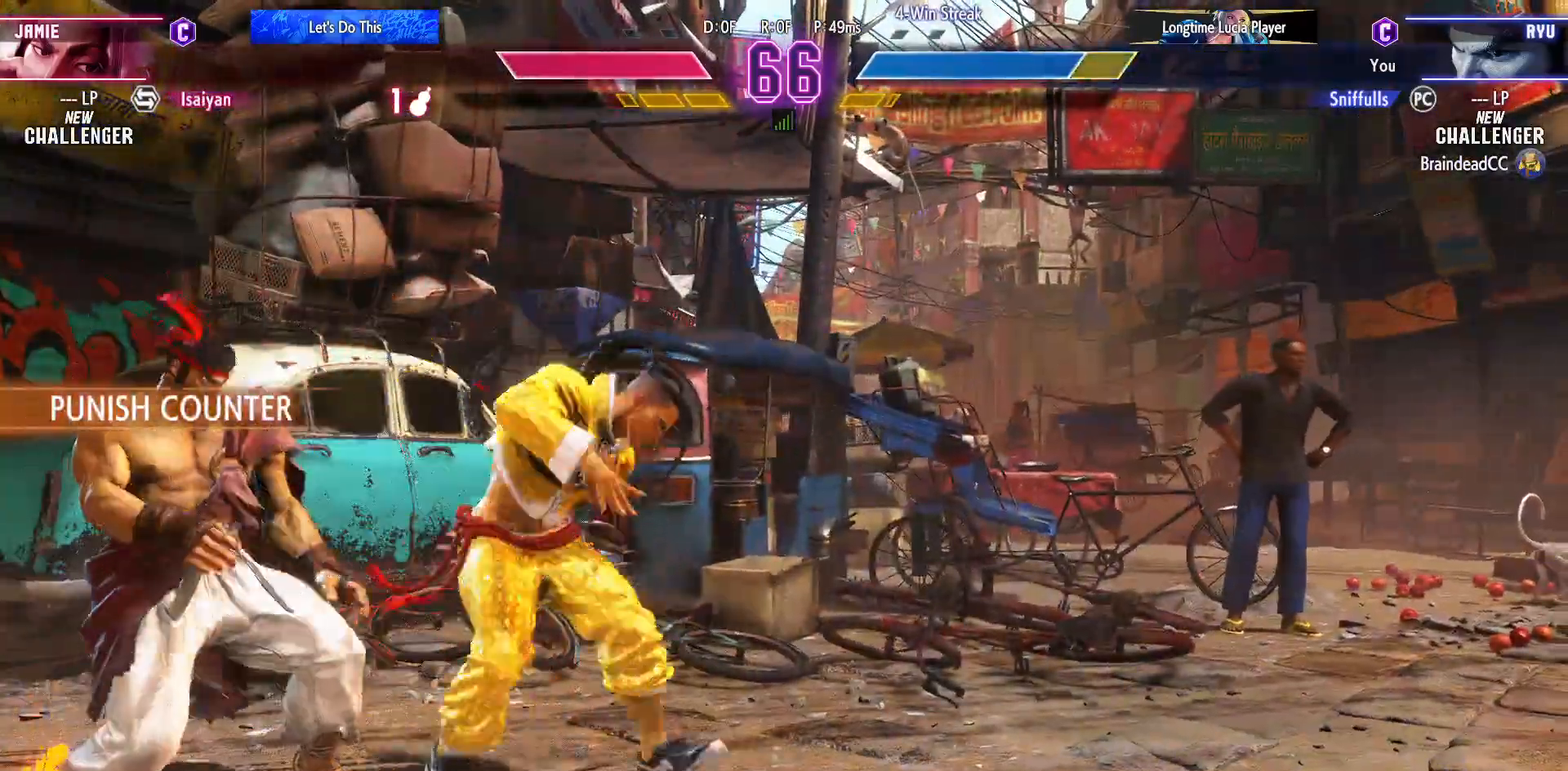
{"dt_ms": 500, "buttons": ["DPAD_DOWN", "DPAD_LEFT"], "events": []}
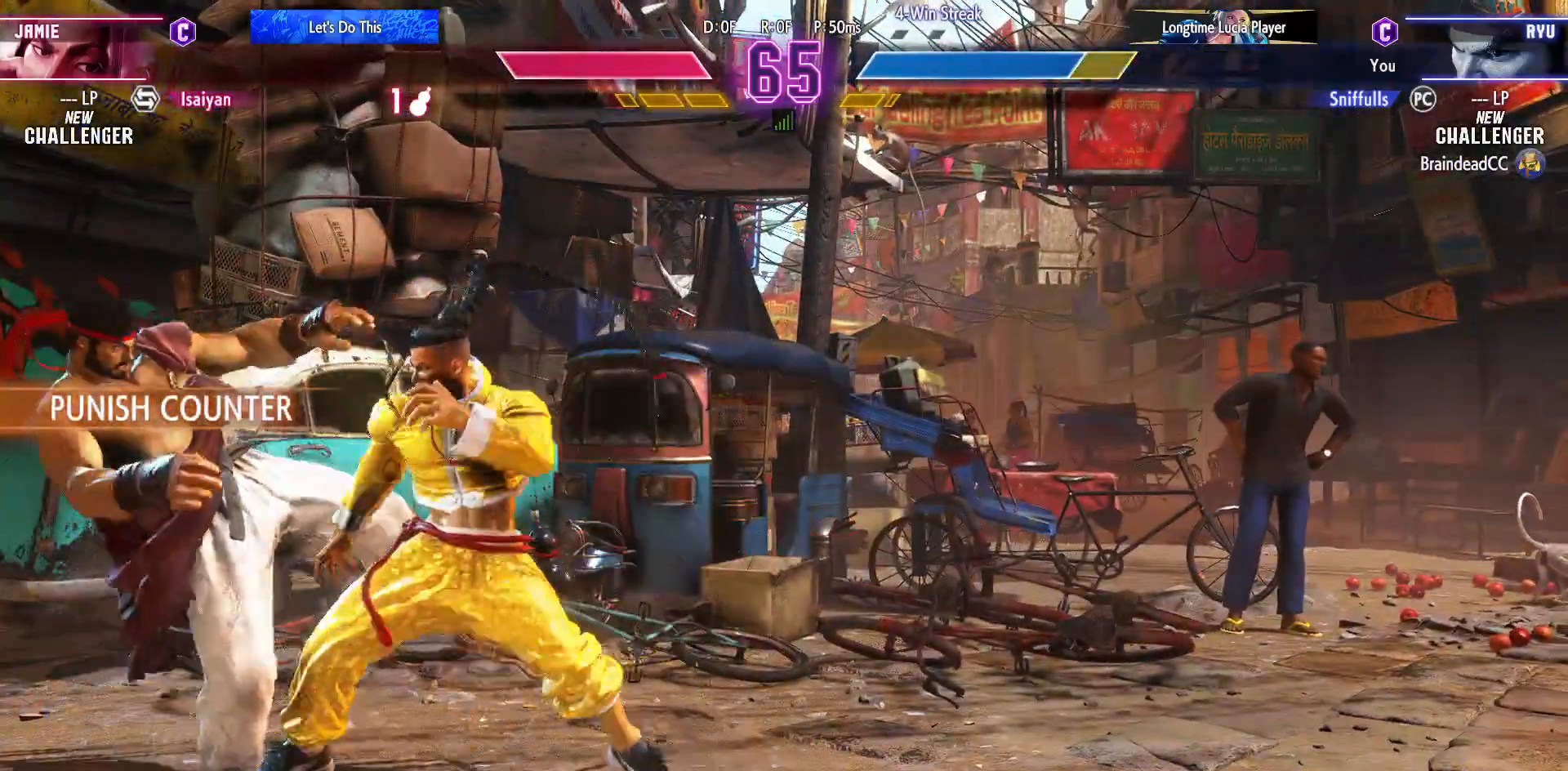
{"dt_ms": 500, "buttons": ["DPAD_DOWN", "DPAD_LEFT"], "events": []}
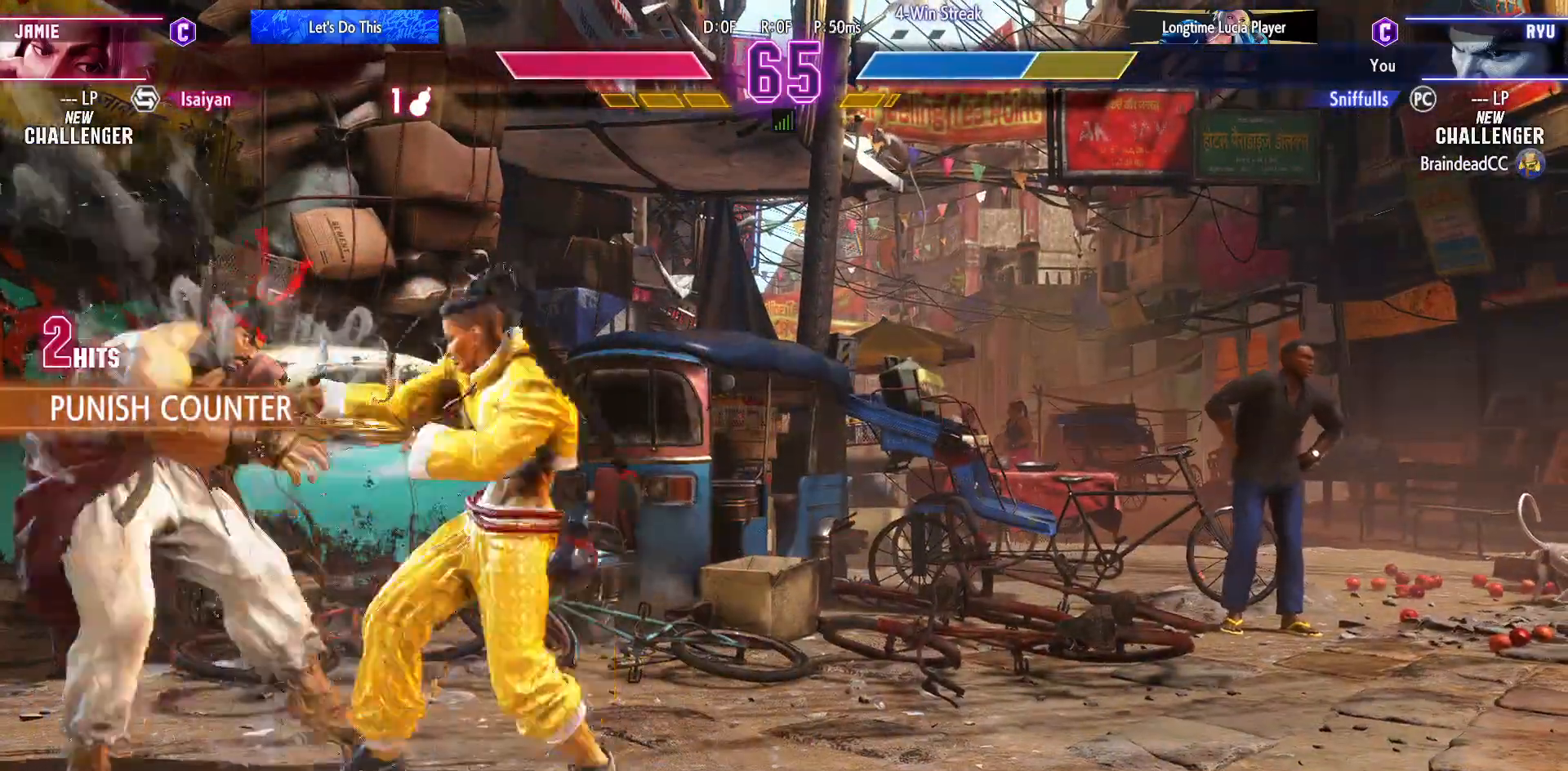
{"dt_ms": 500, "buttons": ["DPAD_DOWN", "DPAD_LEFT"], "events": []}
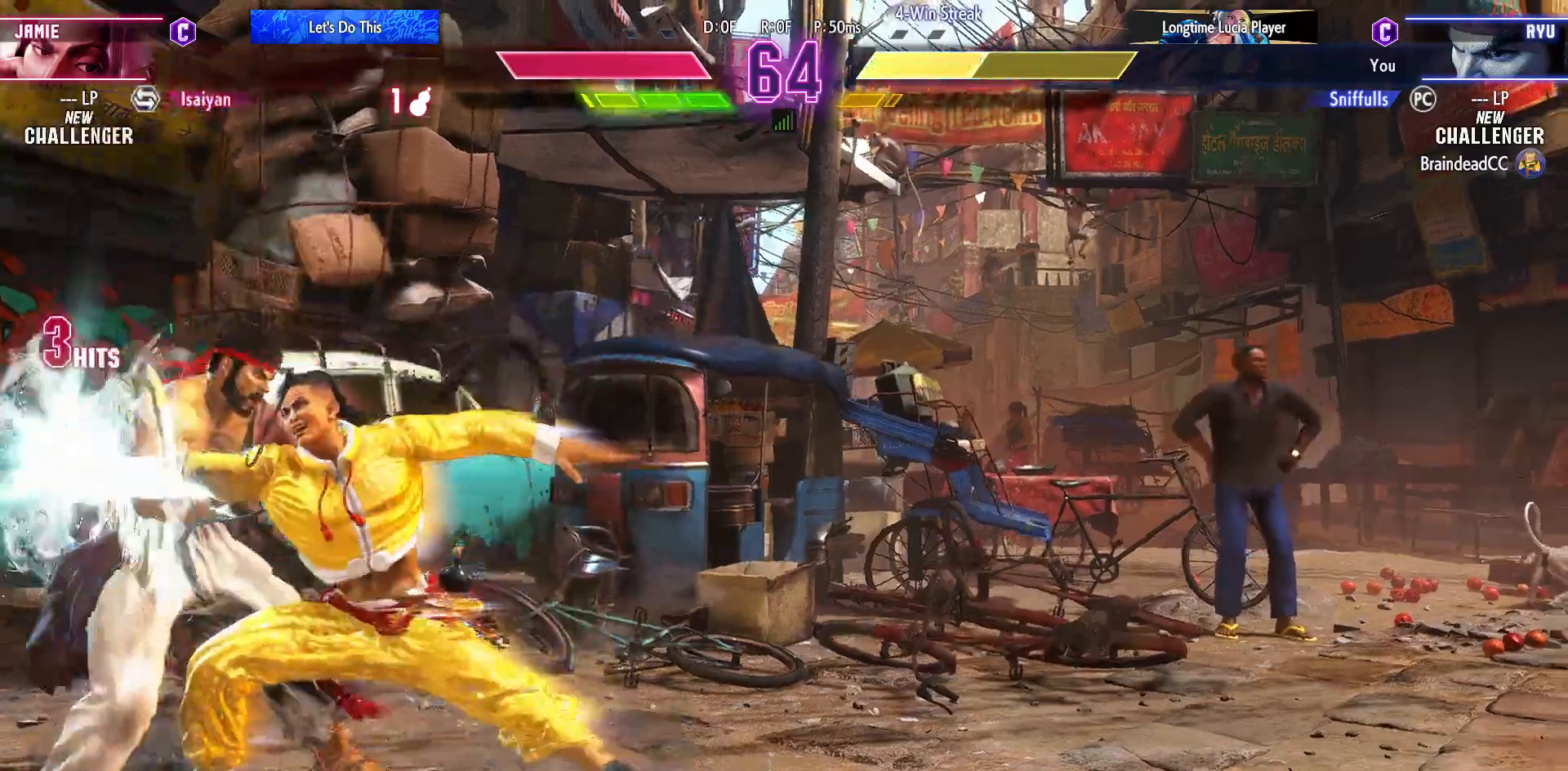
{"dt_ms": 500, "buttons": ["SQUARE", "TRIANGLE", "R1", "DPAD_DOWN", "DPAD_LEFT"], "events": [[450, "R1", "down"], [450, "SQUARE", "down"], [450, "TRIANGLE", "down"]]}
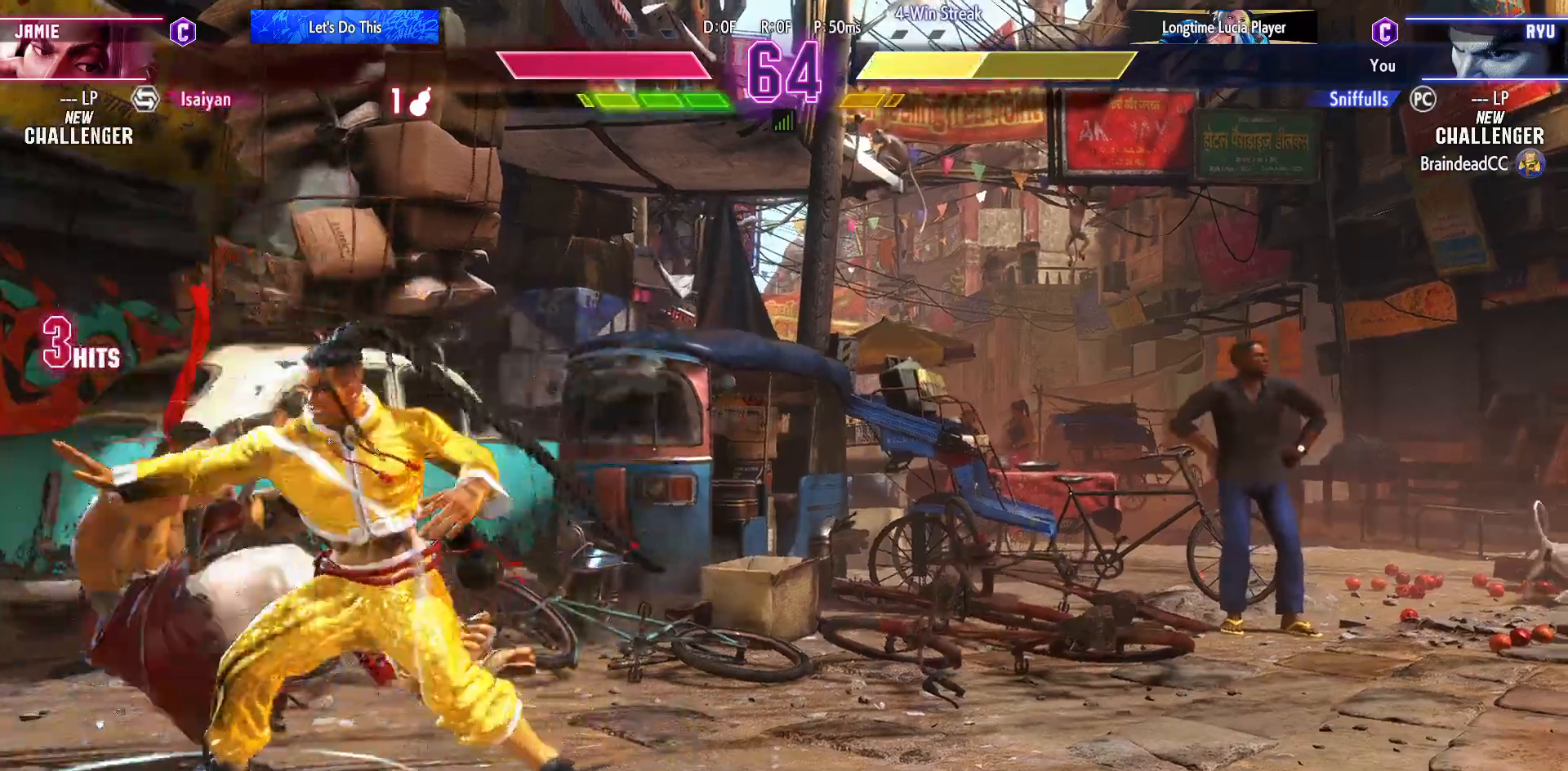
{"dt_ms": 500, "buttons": ["DPAD_DOWN"], "events": [[100, "SQUARE", "up"], [100, "TRIANGLE", "up"], [117, "R1", "up"], [150, "DPAD_DOWN", "up"], [150, "DPAD_LEFT", "up"], [333, "DPAD_DOWN", "down"], [383, "DPAD_RIGHT", "down"], [433, "DPAD_DOWN", "up"], [500, "DPAD_DOWN", "down"], [500, "DPAD_RIGHT", "up"]]}
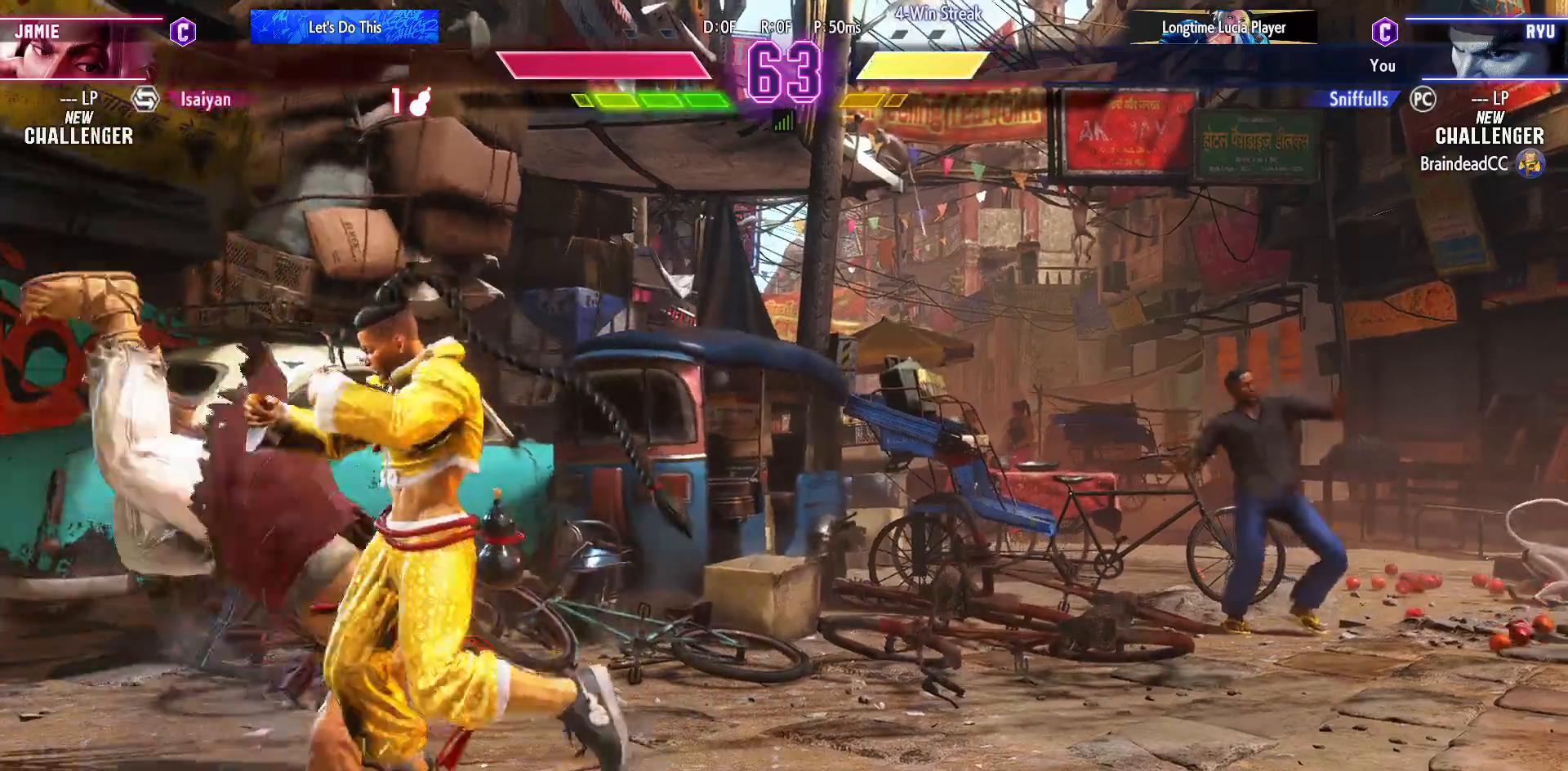
{"dt_ms": 500, "buttons": [], "events": [[50, "DPAD_RIGHT", "down"], [83, "DPAD_DOWN", "up"], [117, "R1", "down"], [133, "DPAD_RIGHT", "up"], [183, "R1", "up"]]}
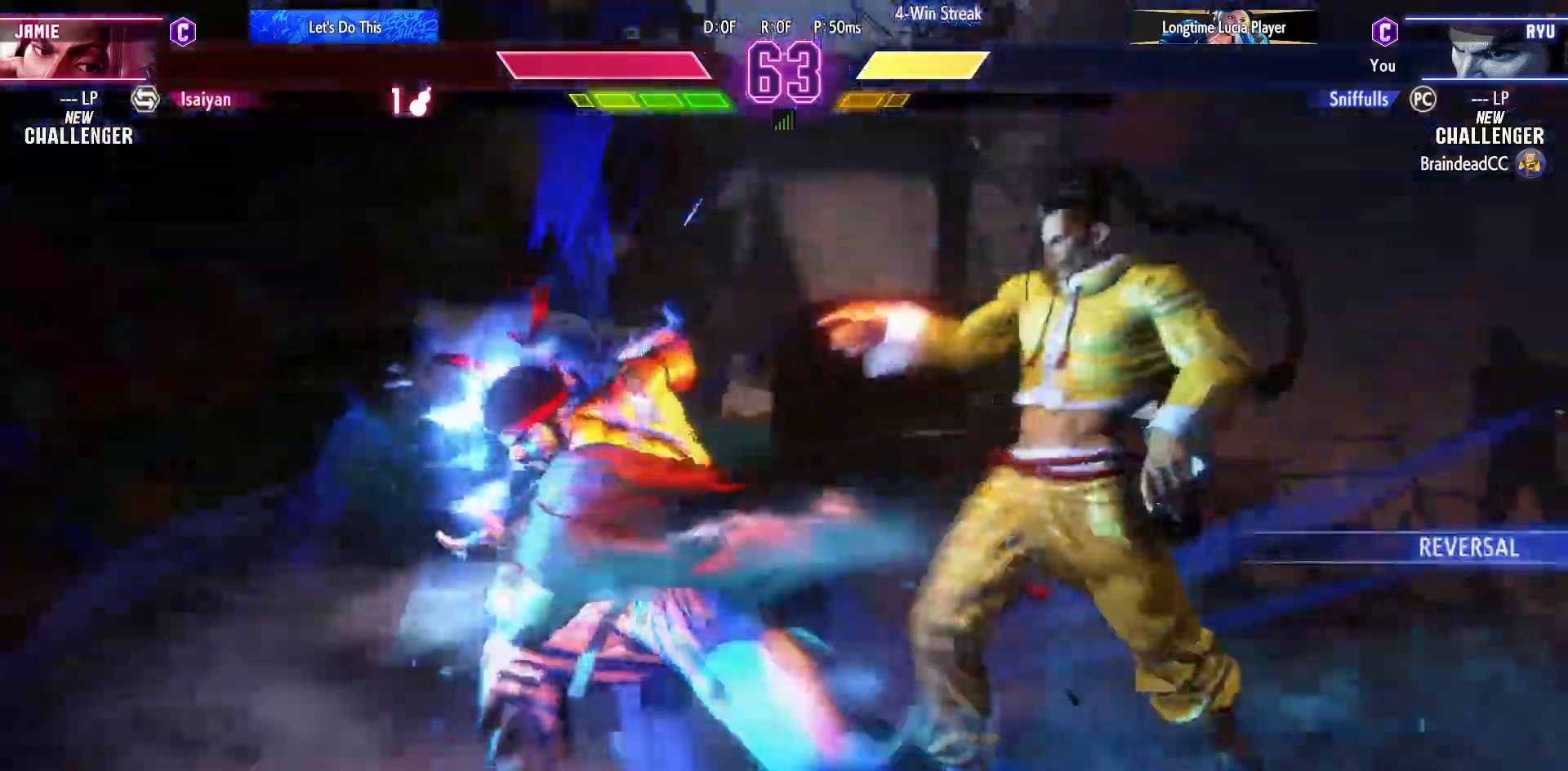
{"dt_ms": 500, "buttons": ["DPAD_DOWN", "DPAD_LEFT"], "events": [[300, "DPAD_DOWN", "down"], [333, "DPAD_LEFT", "down"]]}
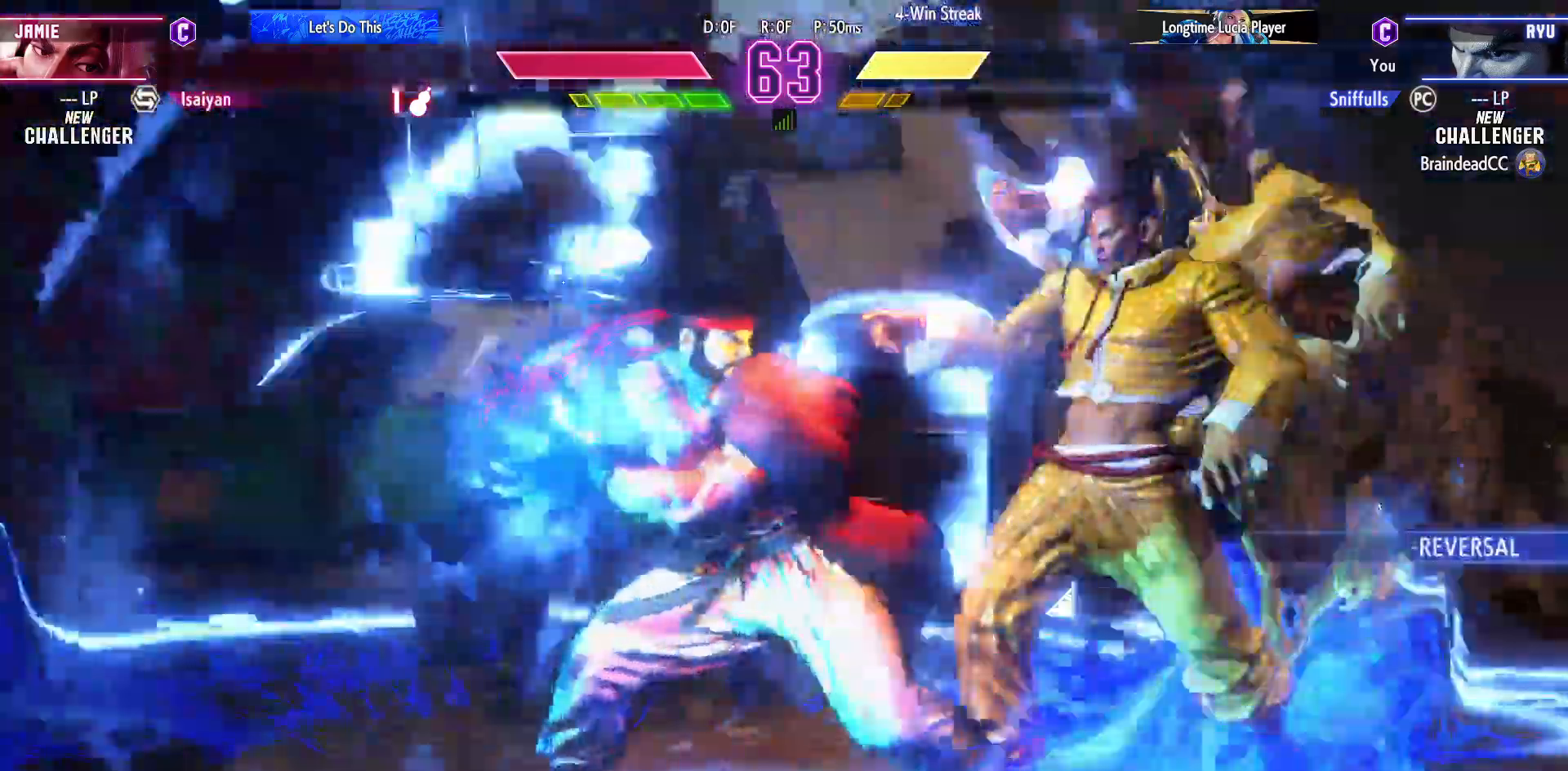
{"dt_ms": 500, "buttons": ["DPAD_DOWN", "DPAD_LEFT"], "events": []}
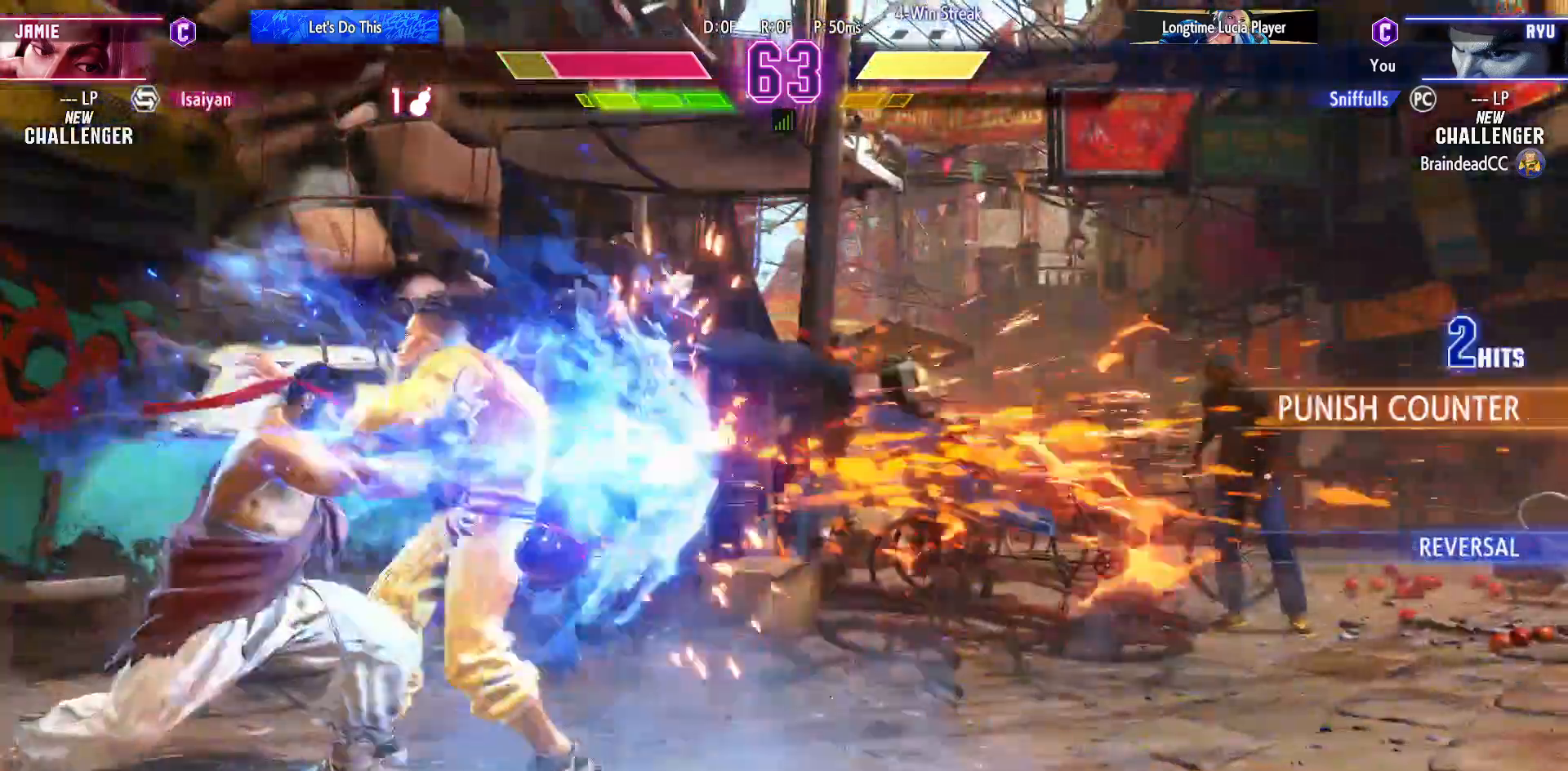
{"dt_ms": 500, "buttons": [], "events": [[350, "DPAD_LEFT", "up"], [367, "DPAD_DOWN", "up"]]}
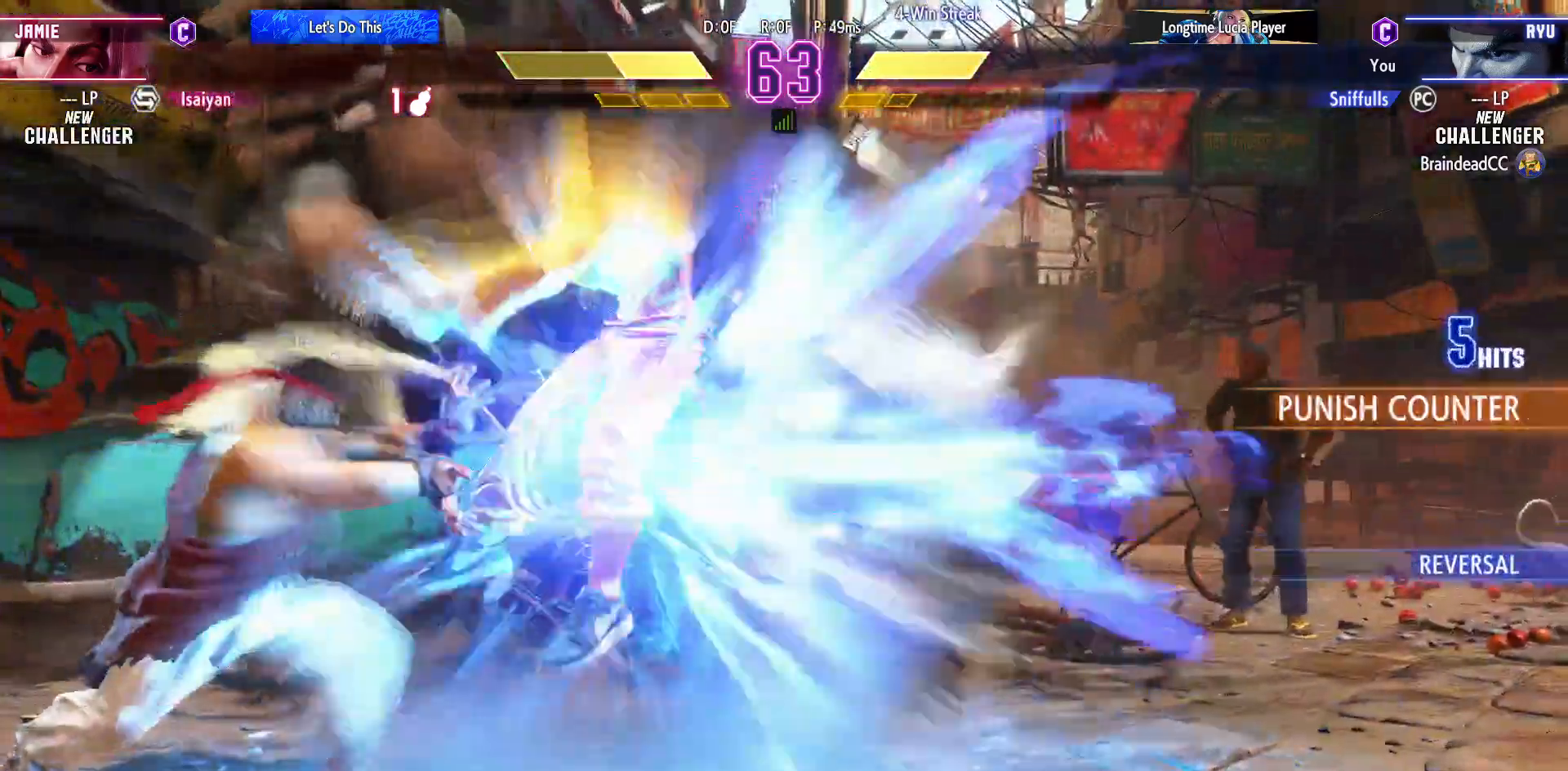
{"dt_ms": 500, "buttons": ["DPAD_RIGHT"], "events": [[133, "DPAD_RIGHT", "down"], [217, "DPAD_RIGHT", "up"], [317, "DPAD_RIGHT", "down"], [383, "DPAD_RIGHT", "up"], [483, "DPAD_RIGHT", "down"]]}
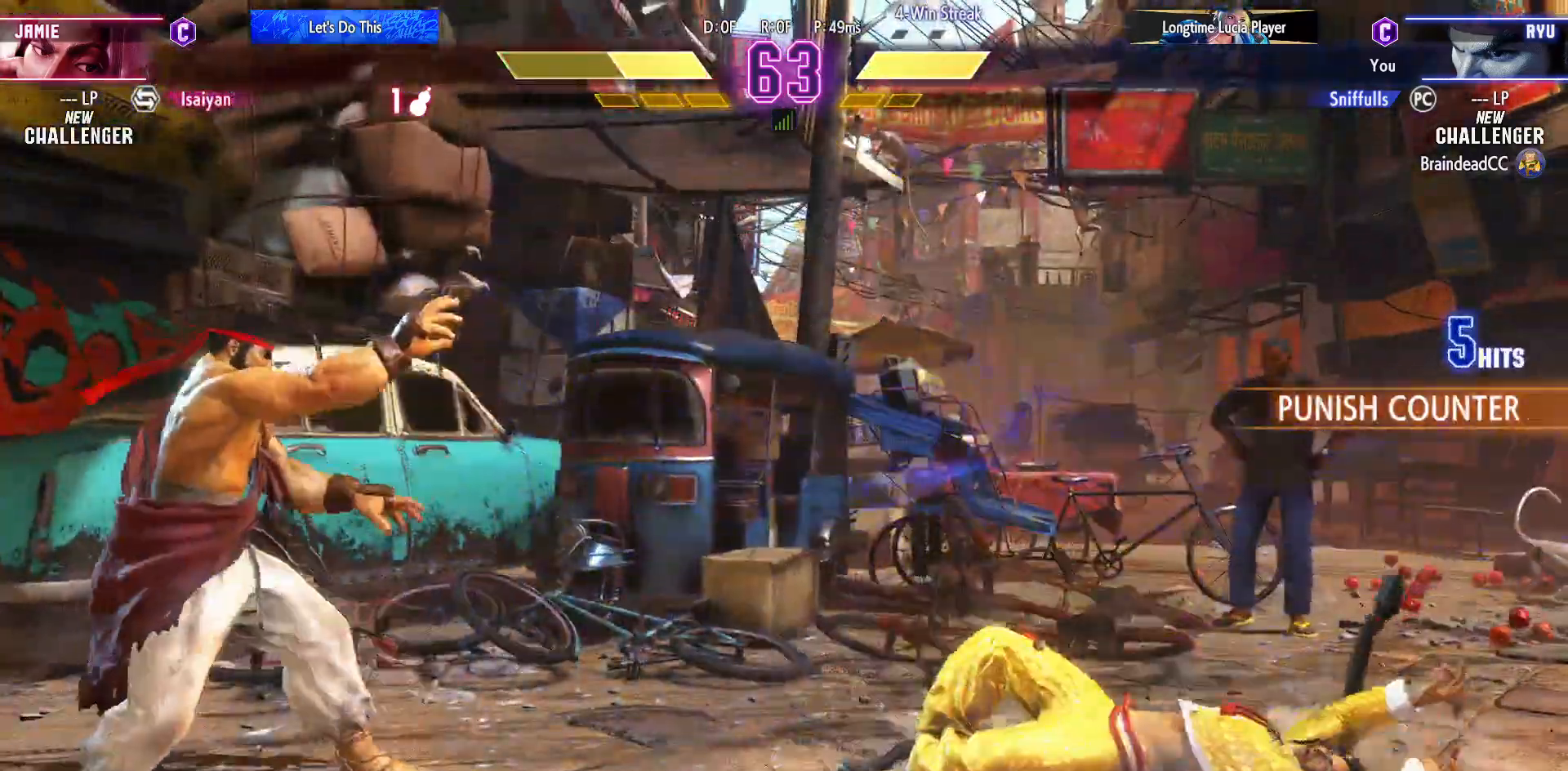
{"dt_ms": 500, "buttons": ["DPAD_UP", "DPAD_RIGHT"], "events": [[350, "DPAD_UP", "down"]]}
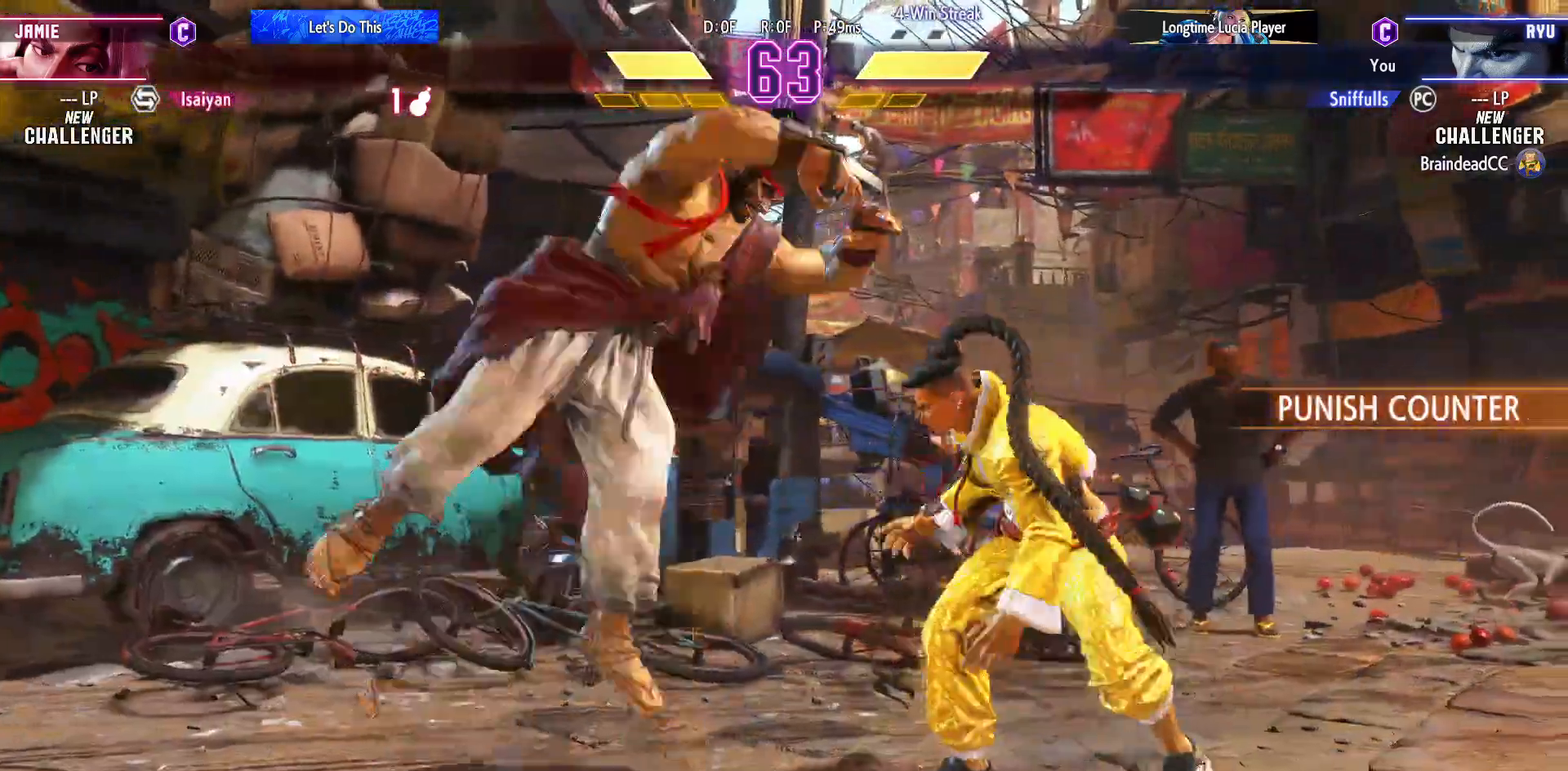
{"dt_ms": 500, "buttons": ["DPAD_DOWN", "DPAD_LEFT"], "events": [[117, "DPAD_UP", "up"], [183, "DPAD_RIGHT", "up"], [217, "DPAD_RIGHT", "down"], [233, "DPAD_DOWN", "down"], [367, "CIRCLE", "down"], [417, "DPAD_LEFT", "down"], [417, "DPAD_RIGHT", "up"], [500, "CIRCLE", "up"]]}
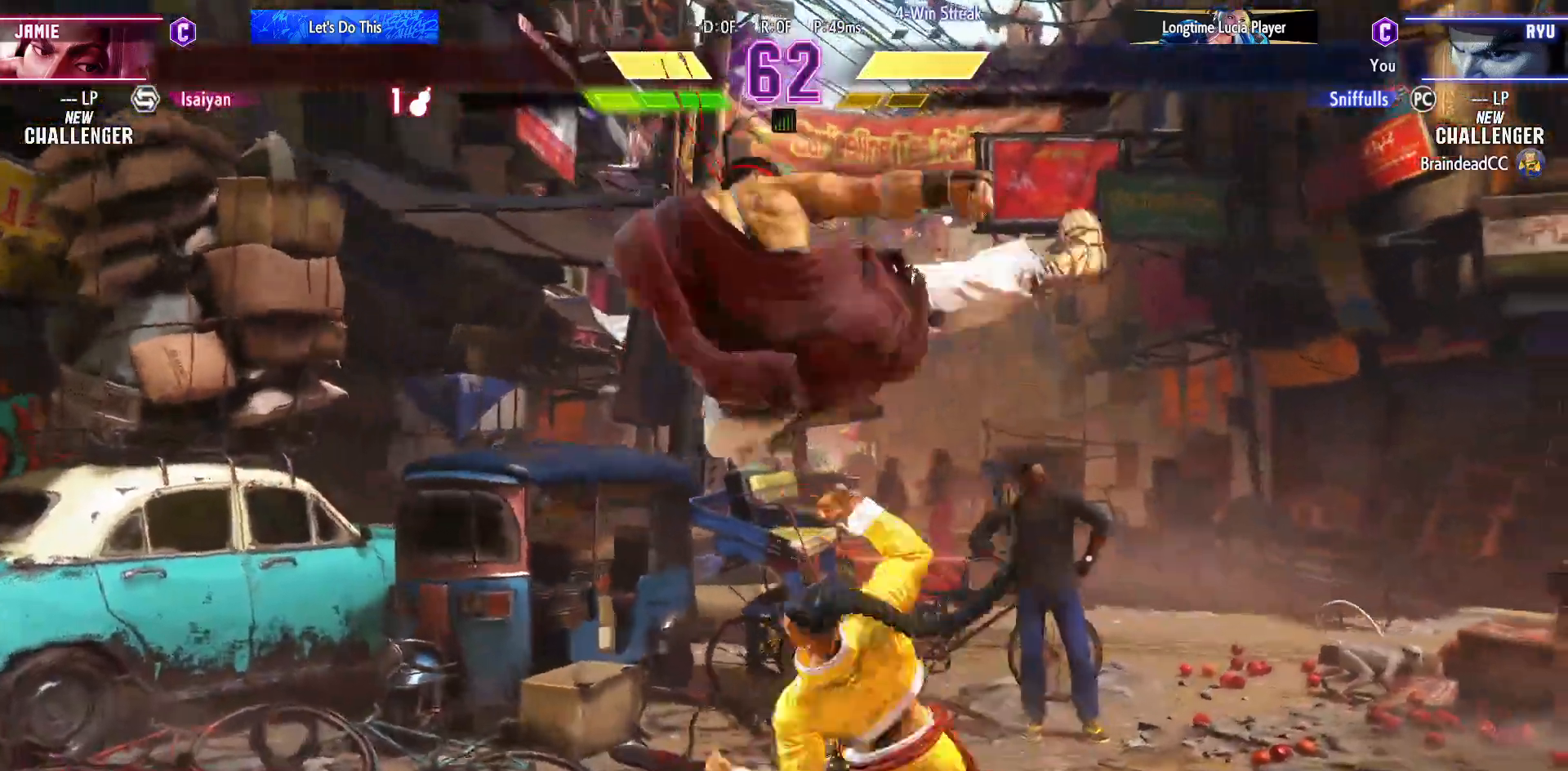
{"dt_ms": 500, "buttons": ["DPAD_DOWN", "DPAD_LEFT"], "events": []}
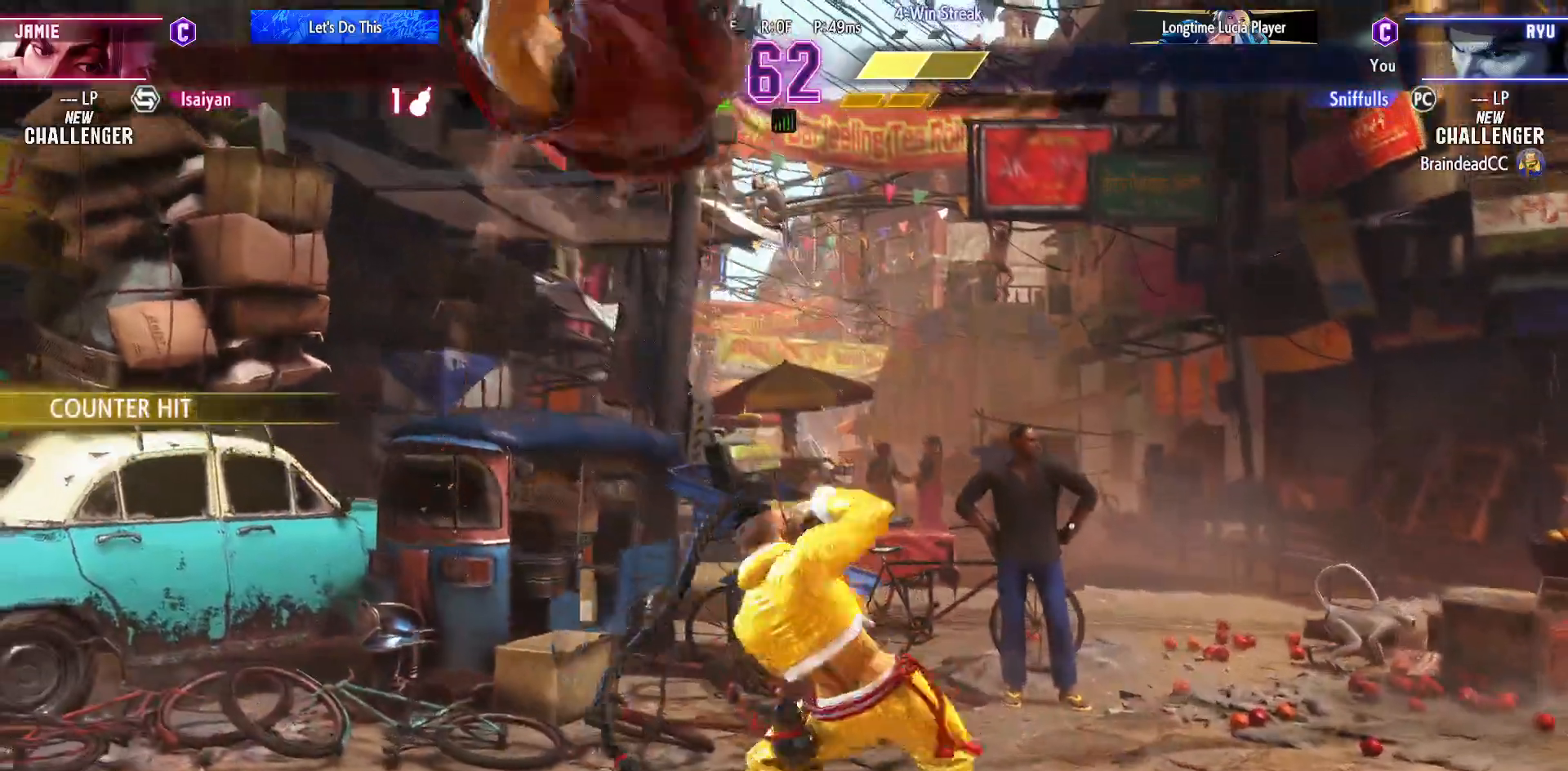
{"dt_ms": 500, "buttons": ["DPAD_UP", "DPAD_RIGHT"], "events": [[133, "DPAD_LEFT", "up"], [167, "DPAD_DOWN", "up"], [217, "DPAD_RIGHT", "down"], [267, "DPAD_UP", "down"]]}
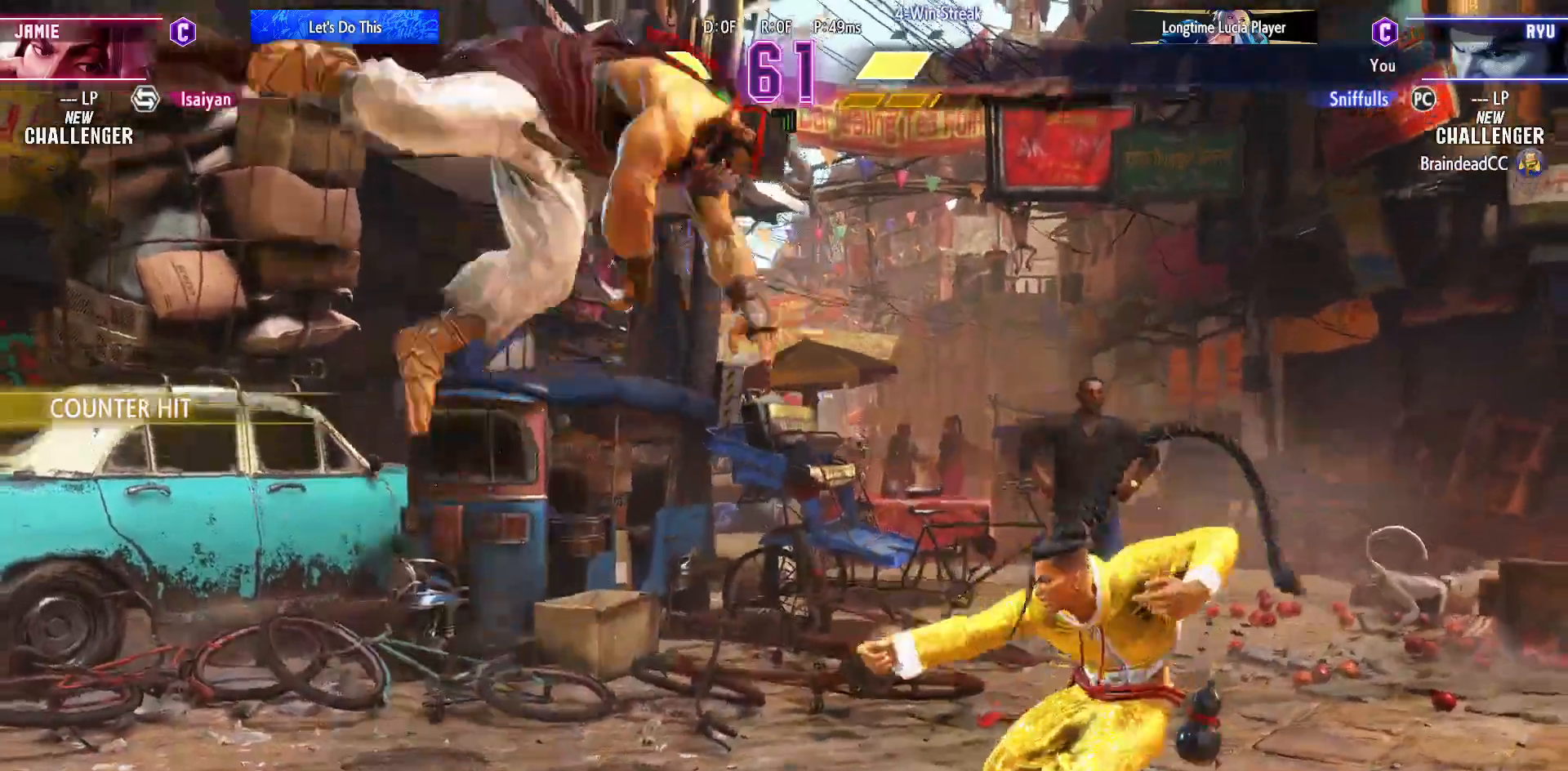
{"dt_ms": 1000, "buttons": ["DPAD_DOWN", "DPAD_LEFT"], "events": [[100, "DPAD_RIGHT", "up"], [100, "DPAD_UP", "up"], [300, "DPAD_DOWN", "down"], [300, "DPAD_LEFT", "down"], [767, "SQUARE", "down"], [900, "SQUARE", "up"]]}
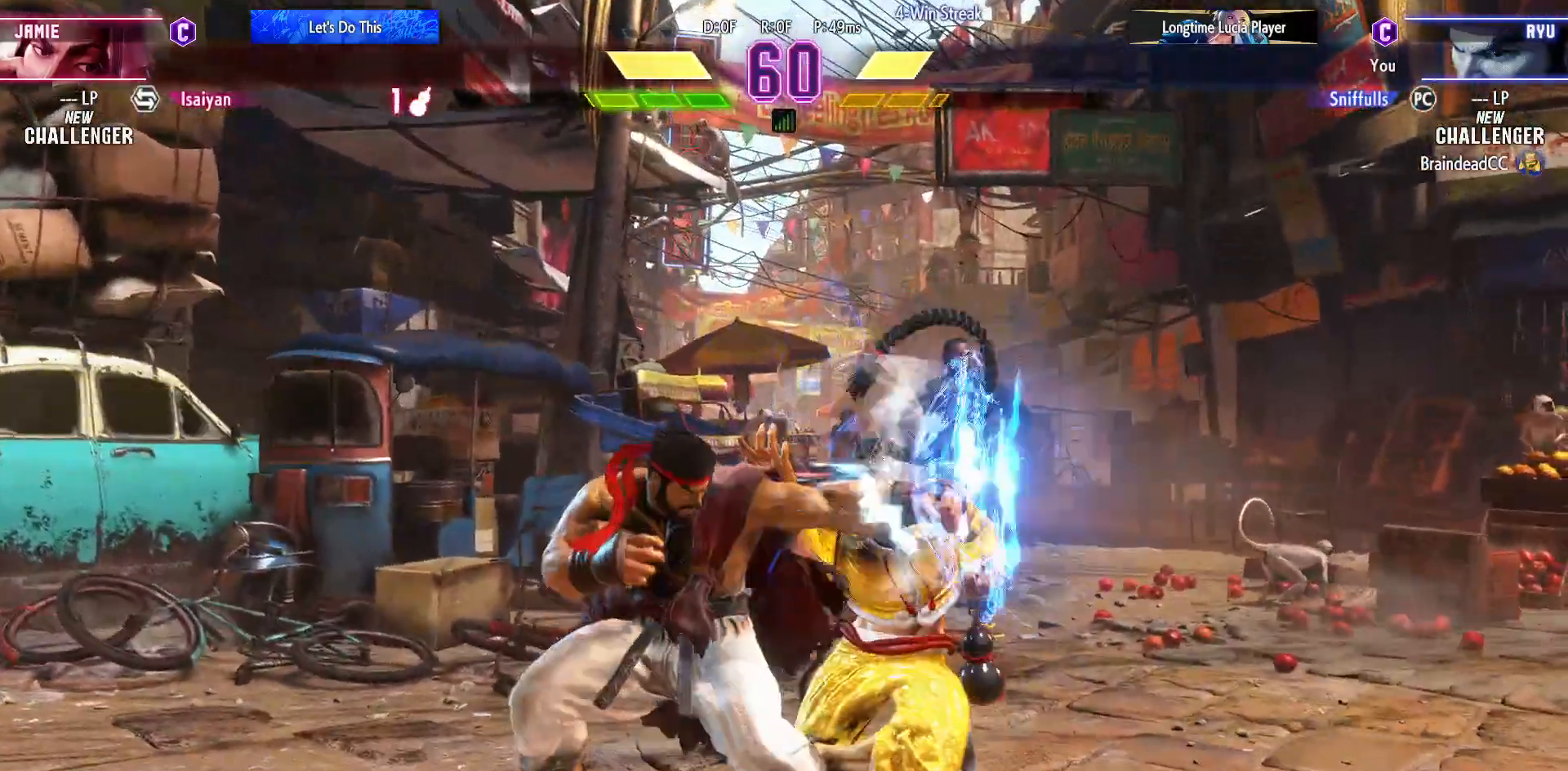
{"dt_ms": 500, "buttons": ["DPAD_DOWN", "DPAD_LEFT"], "events": [[17, "DPAD_LEFT", "up"], [17, "DPAD_RIGHT", "down"], [33, "DPAD_DOWN", "up"], [183, "CROSS", "down"], [183, "SQUARE", "down"], [283, "SQUARE", "up"], [300, "CROSS", "up"], [300, "DPAD_RIGHT", "up"], [333, "DPAD_DOWN", "down"], [333, "DPAD_LEFT", "down"]]}
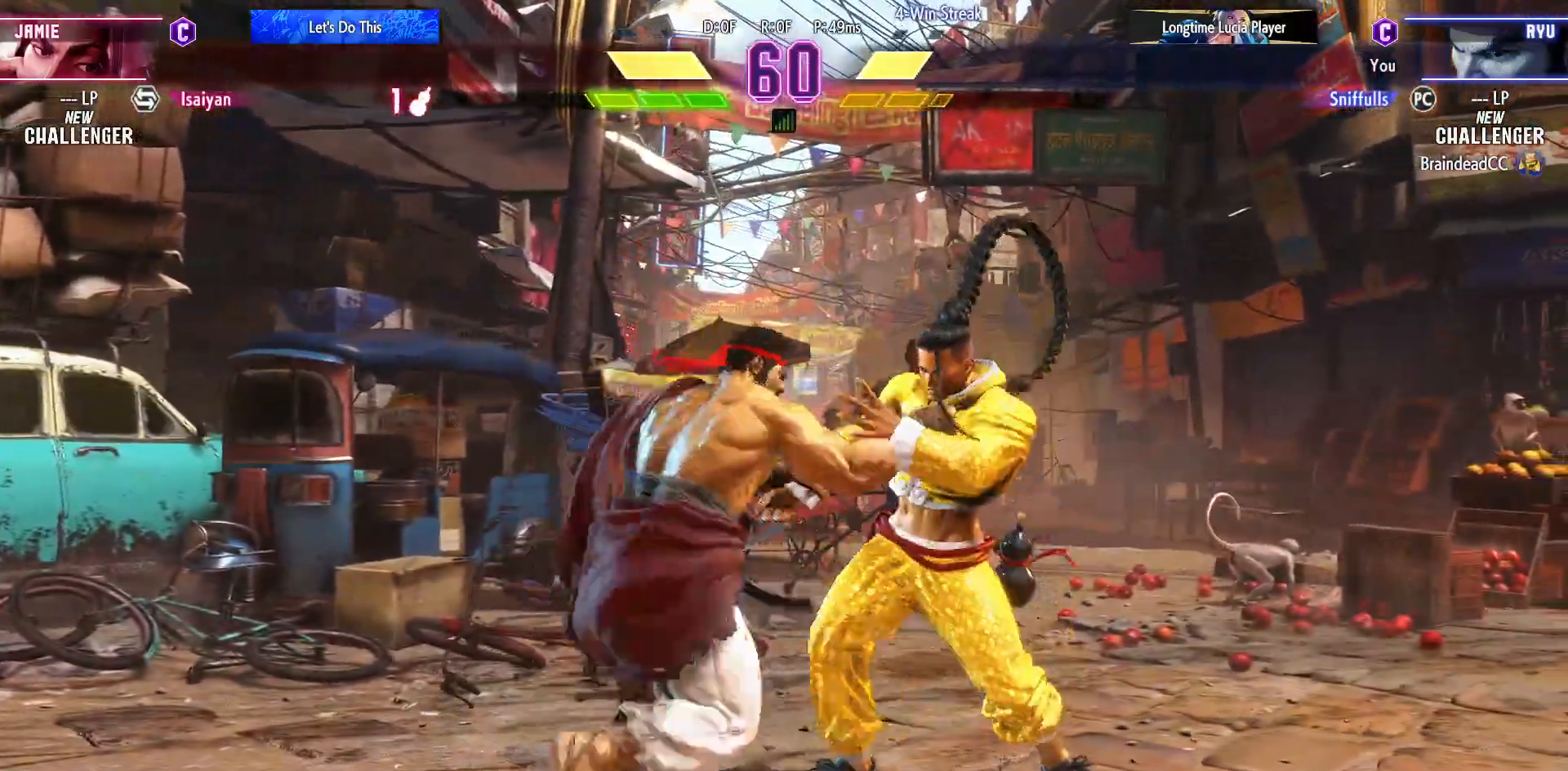
{"dt_ms": 500, "buttons": ["DPAD_DOWN", "DPAD_LEFT"], "events": []}
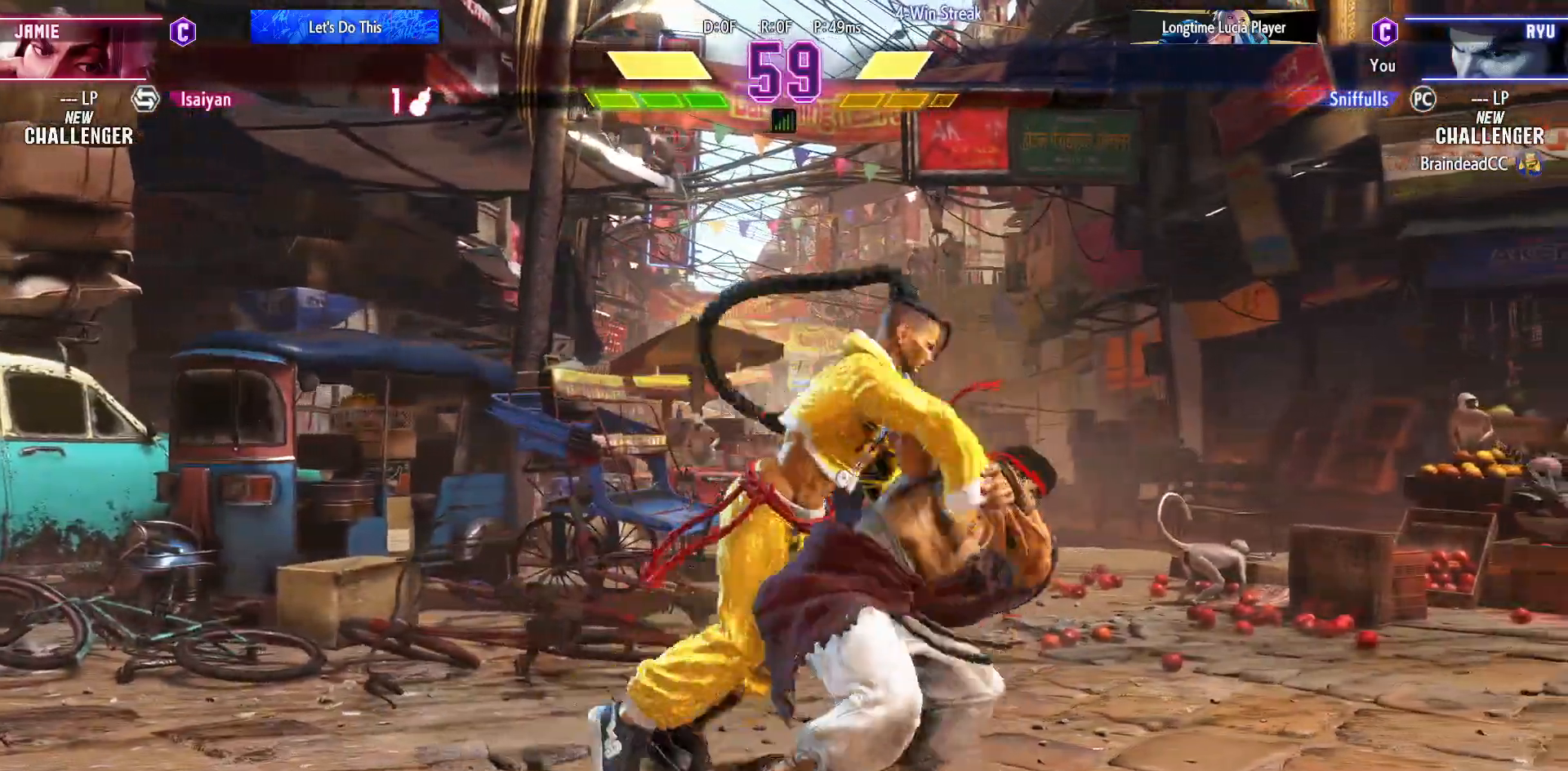
{"dt_ms": 500, "buttons": ["DPAD_DOWN", "DPAD_LEFT"], "events": []}
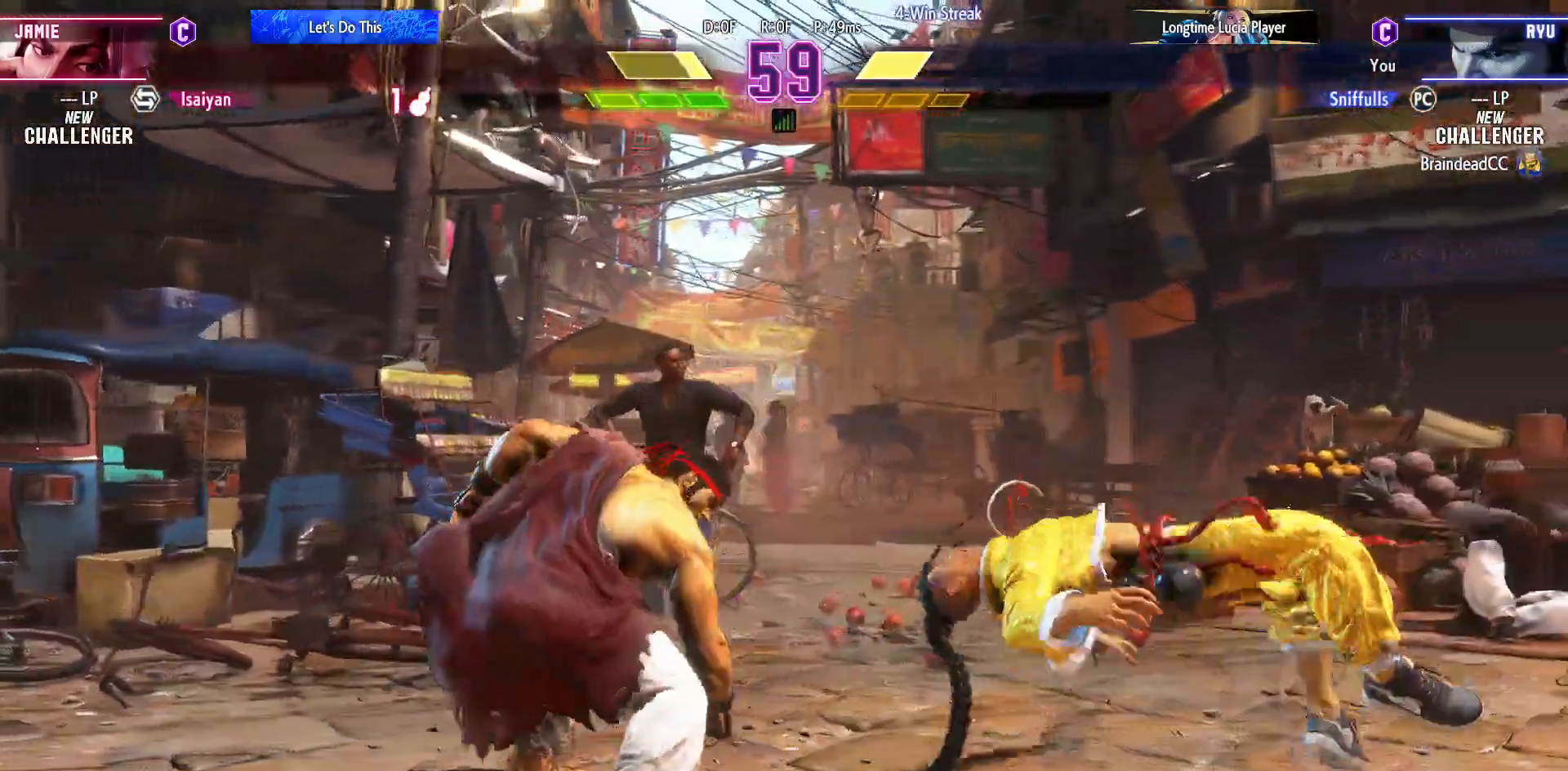
{"dt_ms": 500, "buttons": ["DPAD_RIGHT"], "events": [[267, "DPAD_DOWN", "up"], [267, "DPAD_LEFT", "up"], [267, "DPAD_RIGHT", "down"]]}
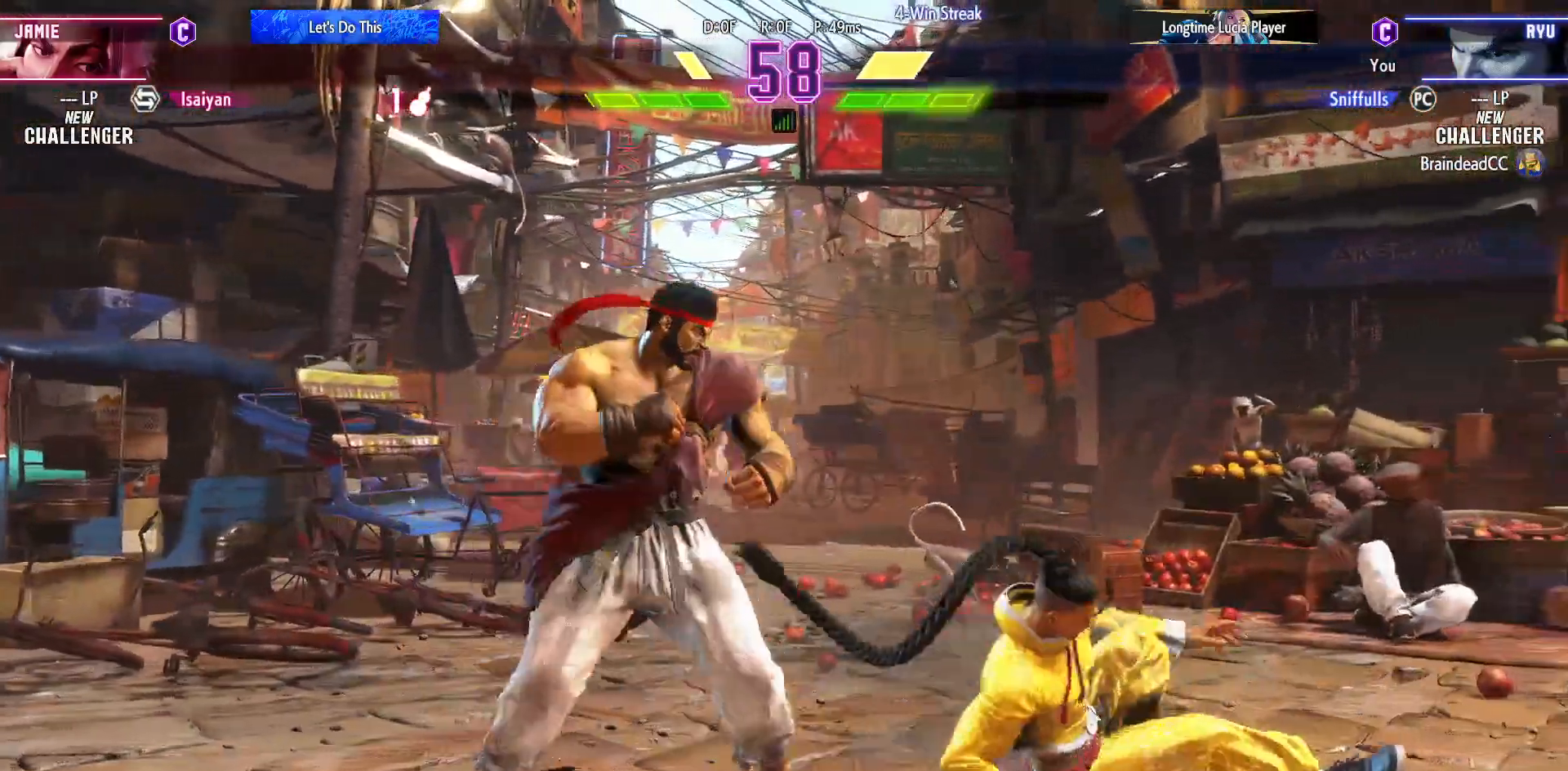
{"dt_ms": 1000, "buttons": ["DPAD_DOWN", "DPAD_LEFT"], "events": [[133, "DPAD_RIGHT", "up"], [150, "DPAD_LEFT", "down"], [433, "DPAD_DOWN", "down"]]}
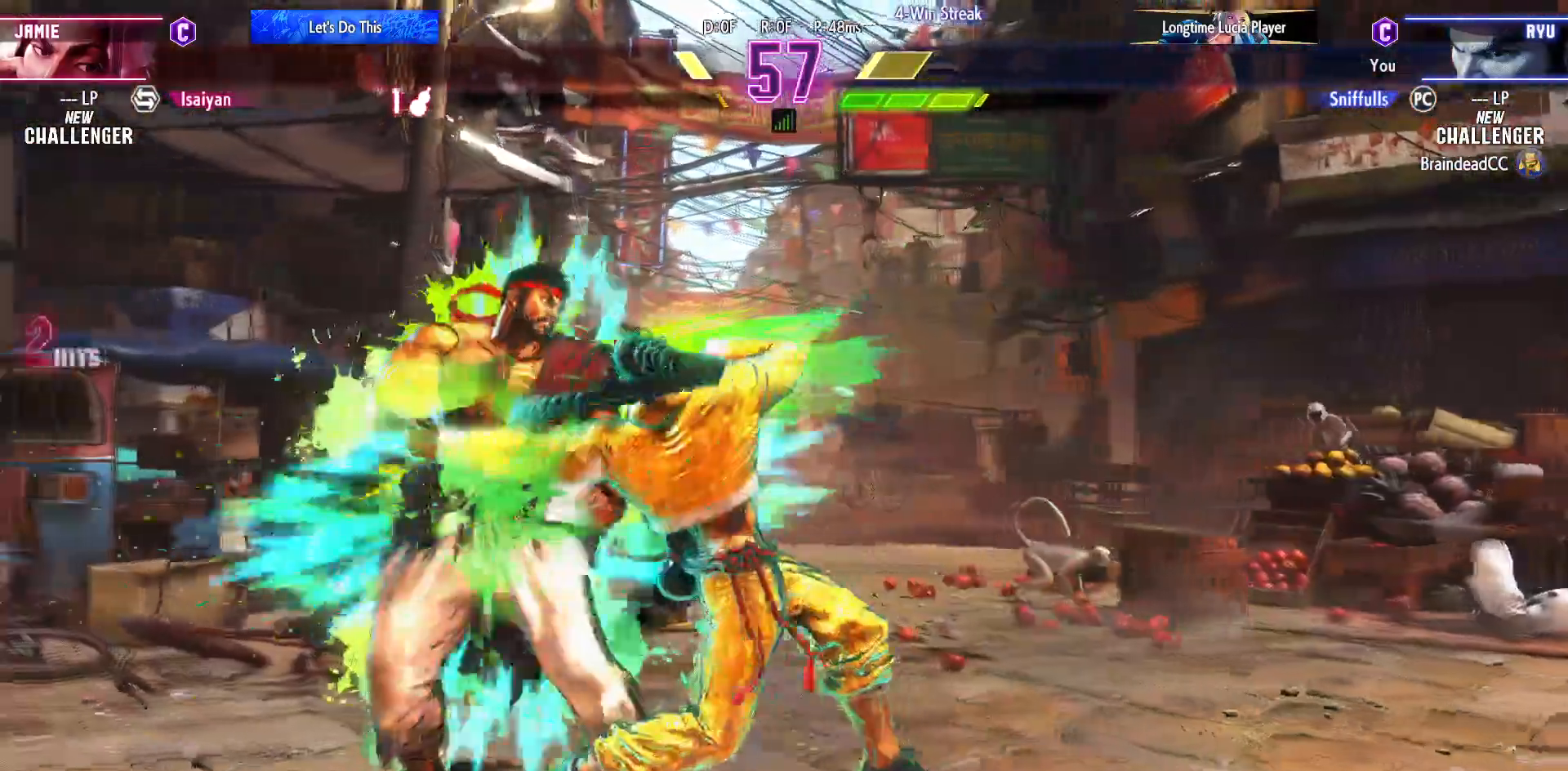
{"dt_ms": 500, "buttons": ["DPAD_DOWN", "DPAD_LEFT"], "events": []}
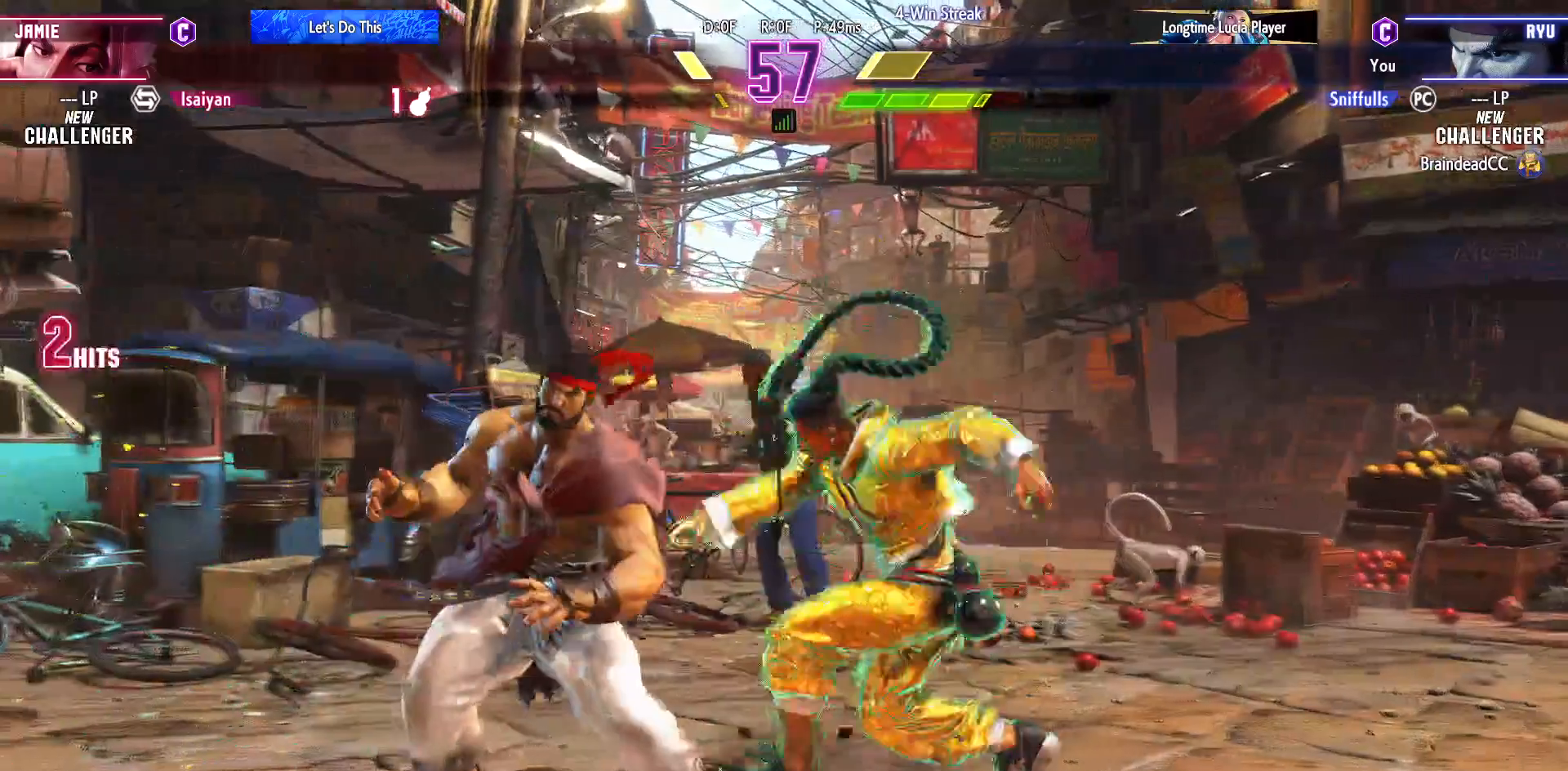
{"dt_ms": 500, "buttons": [], "events": [[417, "DPAD_DOWN", "up"], [433, "DPAD_LEFT", "up"]]}